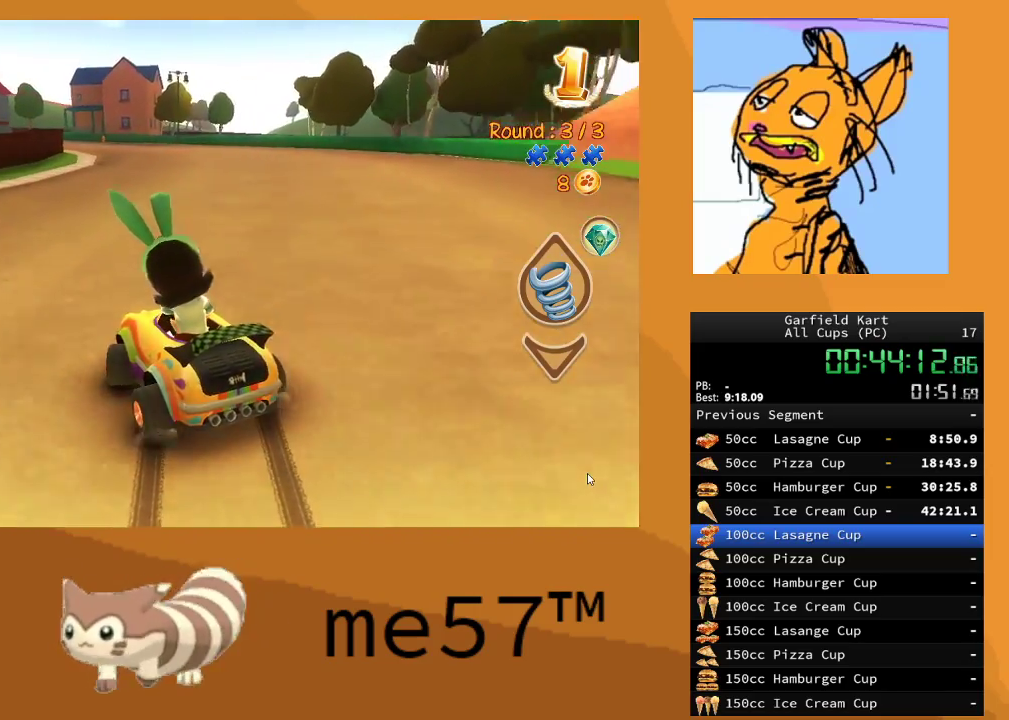
Gameplay with a controller (Xbox layout); each line is a JSON object with the inputs held at the frame after it. "events" lists button and stick changes between this image and that frame as [ms after this image, input, new state], when the widget could be followed in between. Not read: L3 R3.
{"buttons": ["B", "R2"], "left_stick": "right", "right_stick": "center", "events": []}
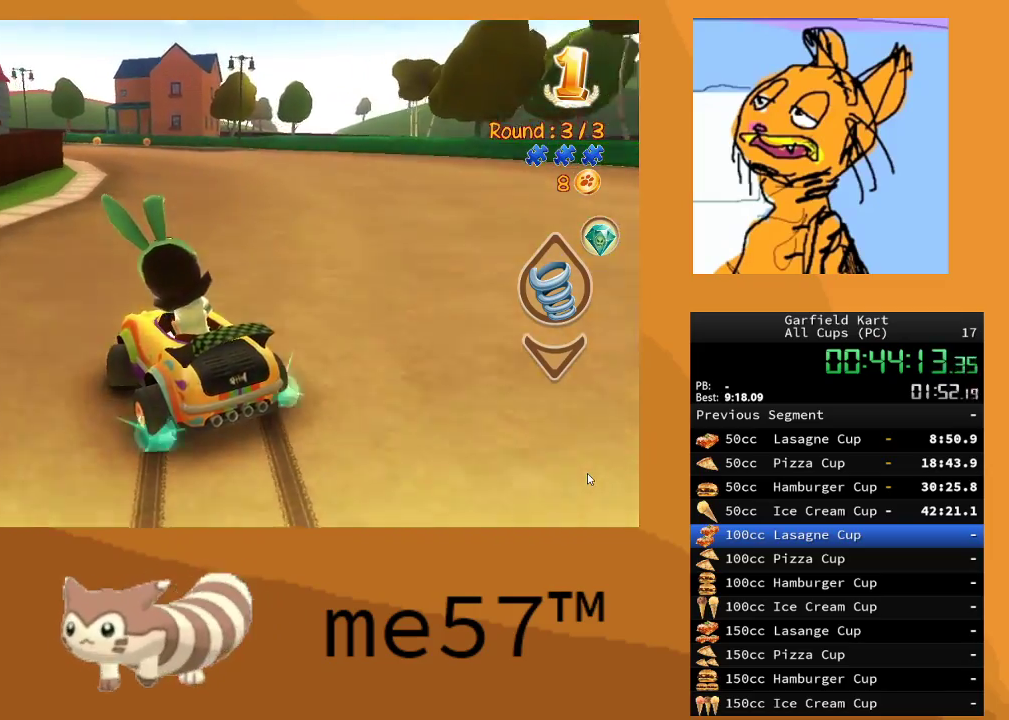
{"buttons": ["B", "R2"], "left_stick": "right", "right_stick": "center", "events": []}
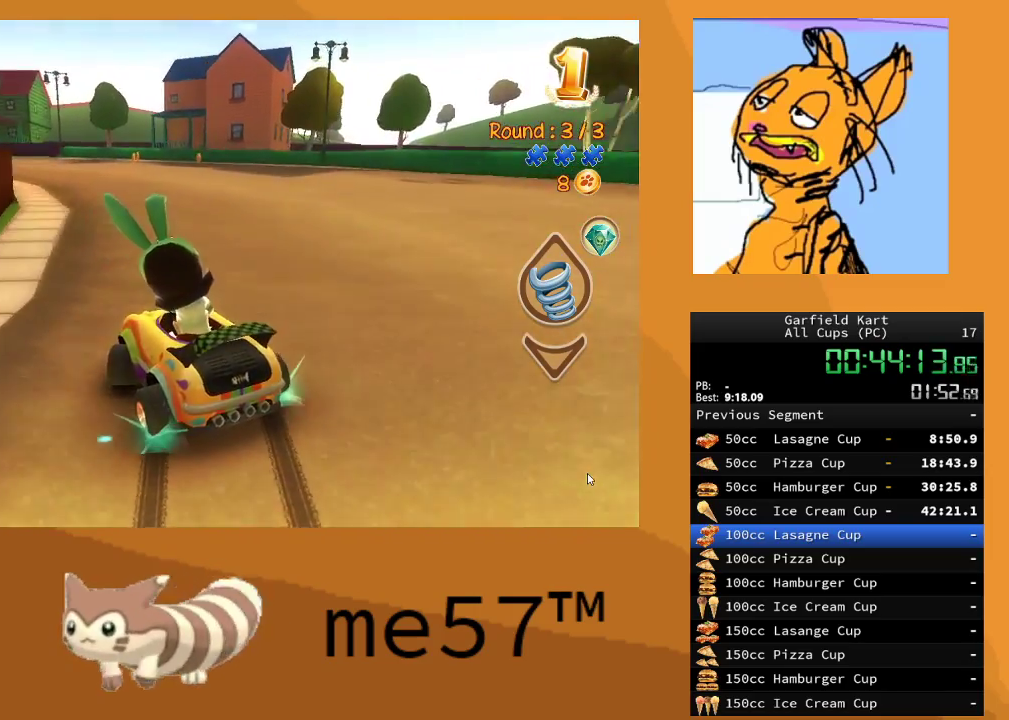
{"buttons": ["B", "R2"], "left_stick": "center", "right_stick": "center", "events": [[133, "left_stick", "up-left"], [483, "left_stick", "center"]]}
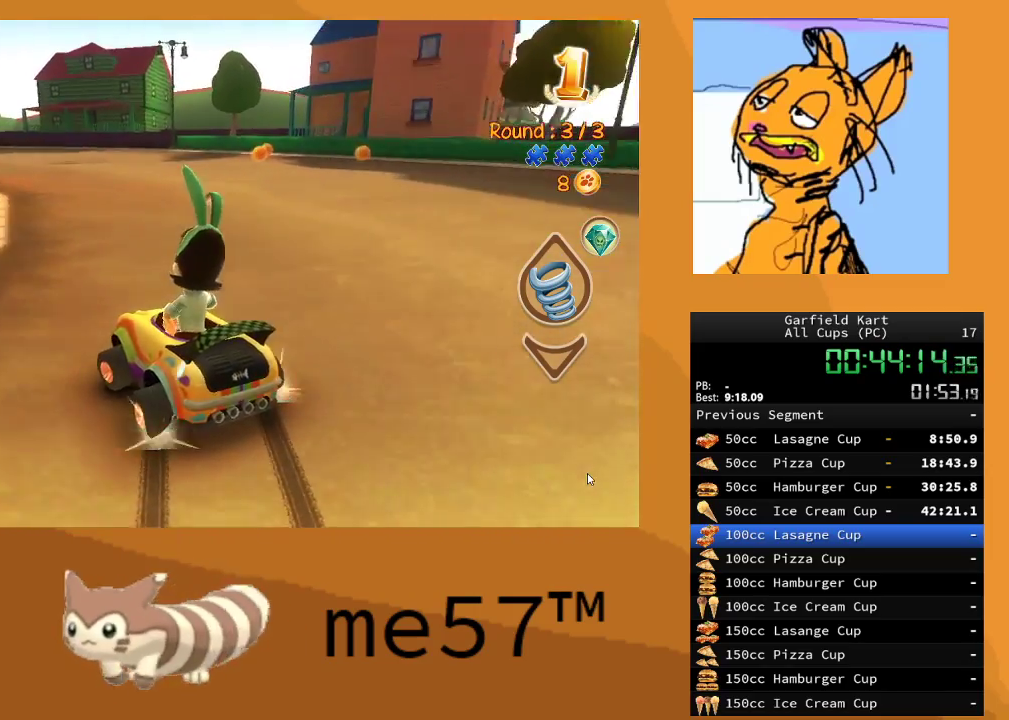
{"buttons": ["B", "R2"], "left_stick": "up-left", "right_stick": "center", "events": [[33, "left_stick", "right"], [233, "left_stick", "center"], [317, "left_stick", "up-left"]]}
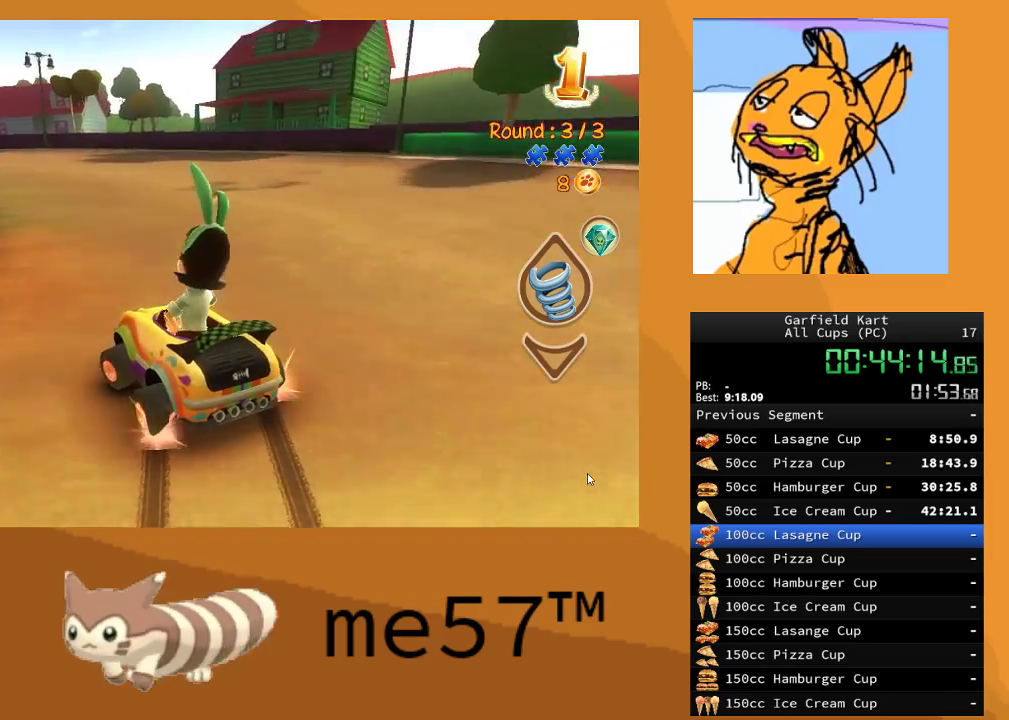
{"buttons": ["B", "R2"], "left_stick": "up-left", "right_stick": "center", "events": [[83, "left_stick", "center"], [133, "left_stick", "right"], [383, "left_stick", "up-left"]]}
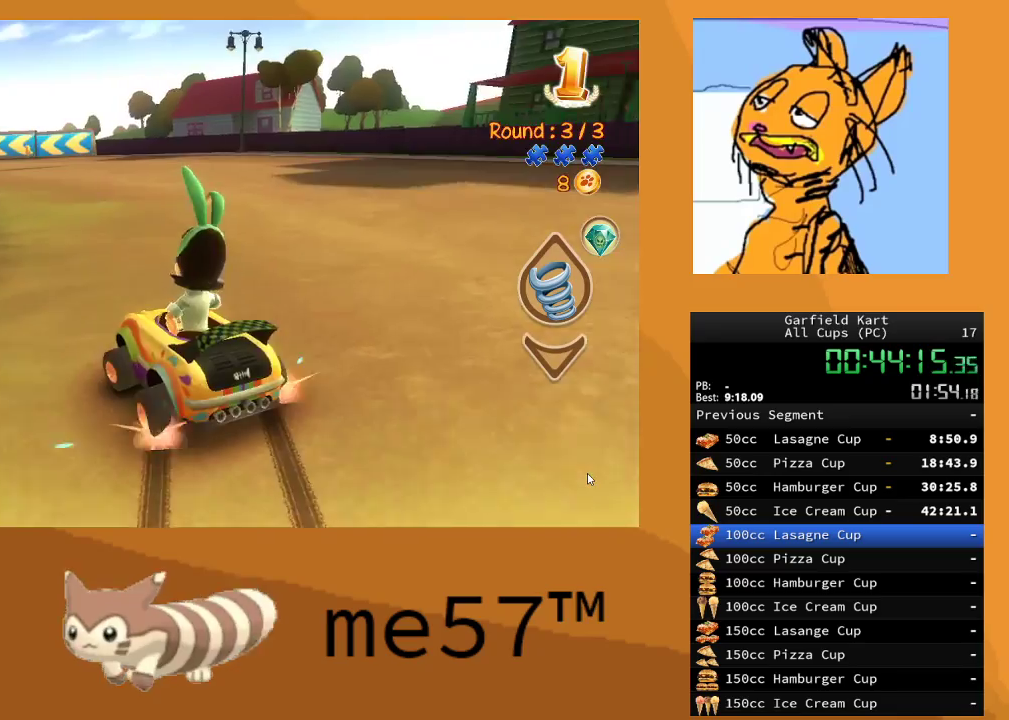
{"buttons": ["B", "R2"], "left_stick": "up-left", "right_stick": "center", "events": [[17, "B", "up"], [117, "B", "down"]]}
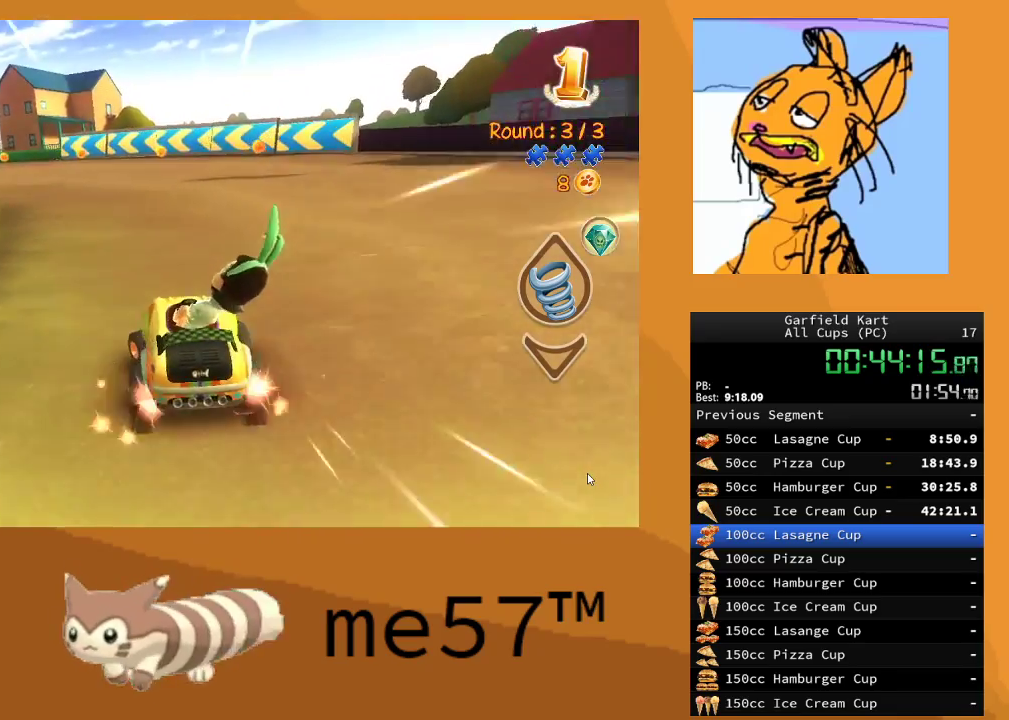
{"buttons": ["B", "R2"], "left_stick": "right", "right_stick": "center", "events": [[350, "left_stick", "right"]]}
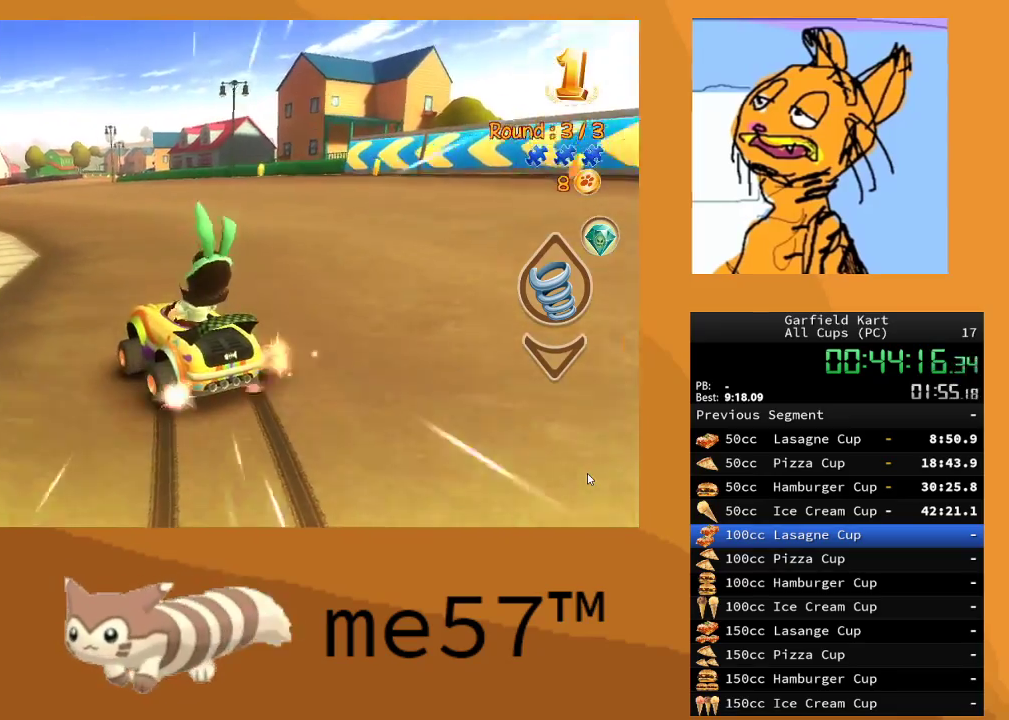
{"buttons": ["B", "R2"], "left_stick": "up-left", "right_stick": "center", "events": [[383, "left_stick", "up-left"]]}
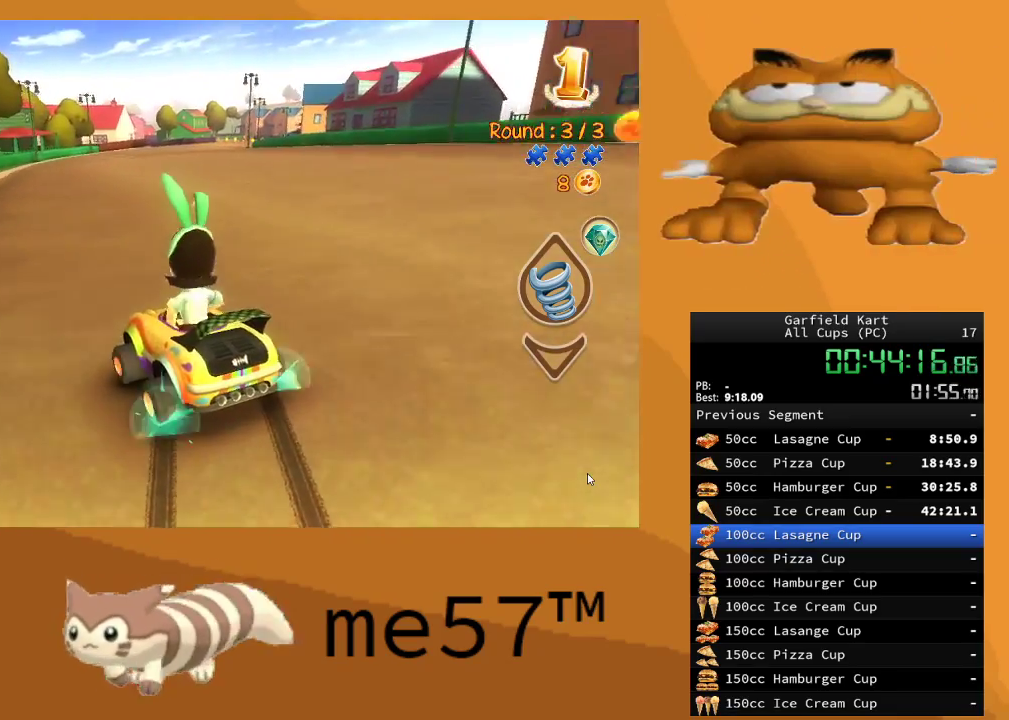
{"buttons": ["B", "R2"], "left_stick": "right", "right_stick": "center", "events": [[217, "B", "up"], [350, "B", "down"], [367, "left_stick", "right"]]}
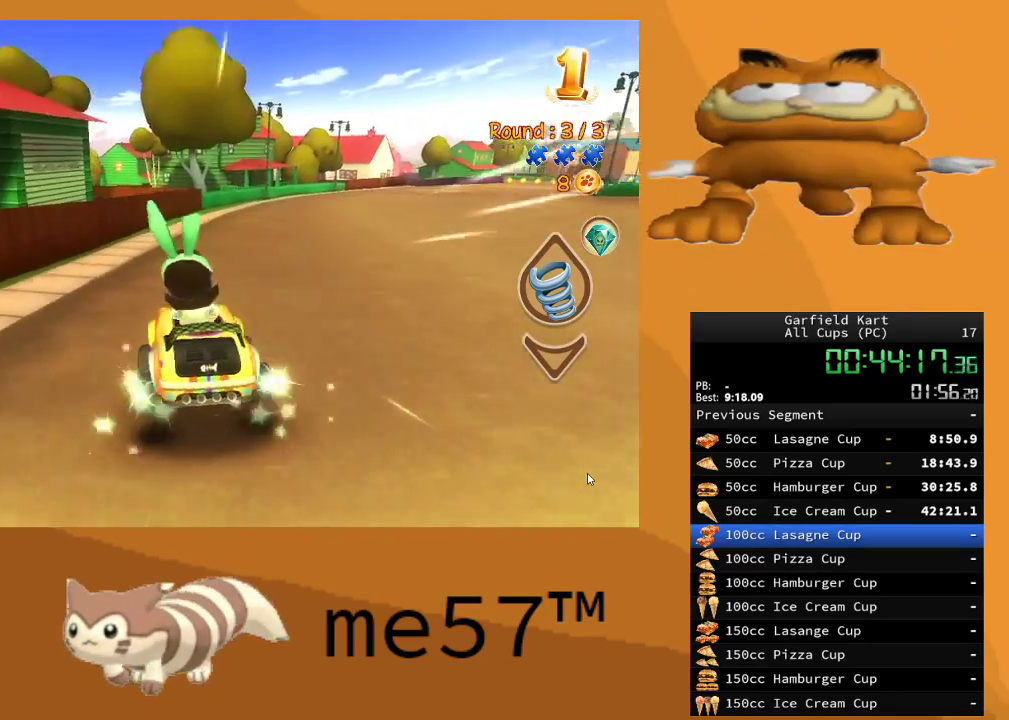
{"buttons": ["B", "R2"], "left_stick": "up-left", "right_stick": "center", "events": [[333, "left_stick", "center"], [383, "left_stick", "left"], [433, "left_stick", "up-left"]]}
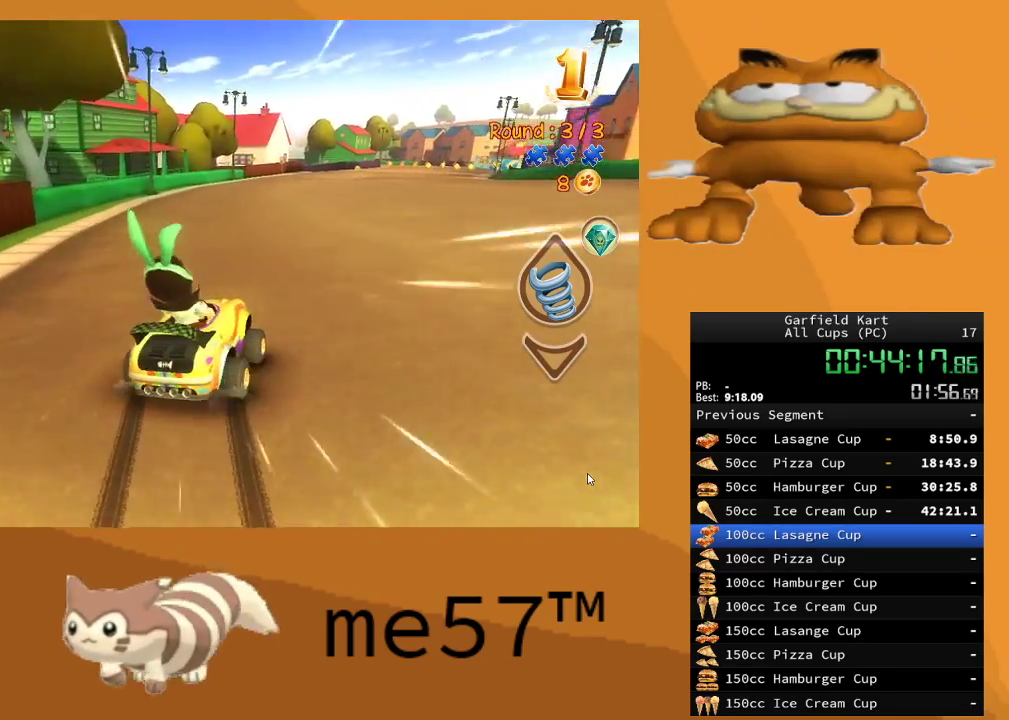
{"buttons": ["B", "R2"], "left_stick": "up-left", "right_stick": "center", "events": []}
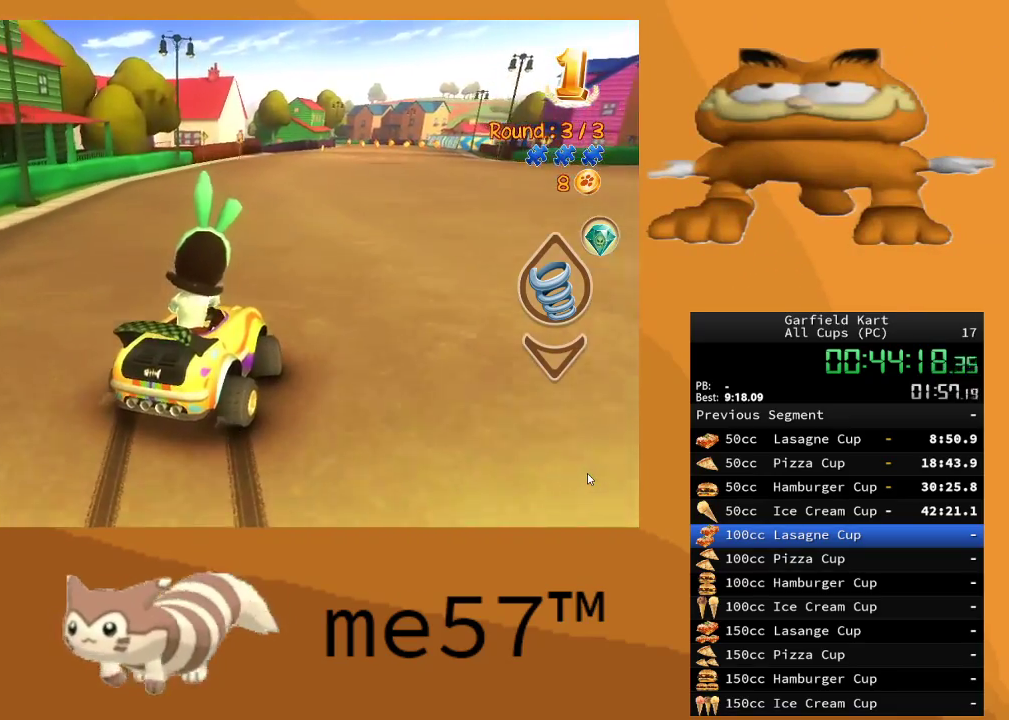
{"buttons": ["B", "R2"], "left_stick": "right", "right_stick": "center", "events": [[83, "left_stick", "right"]]}
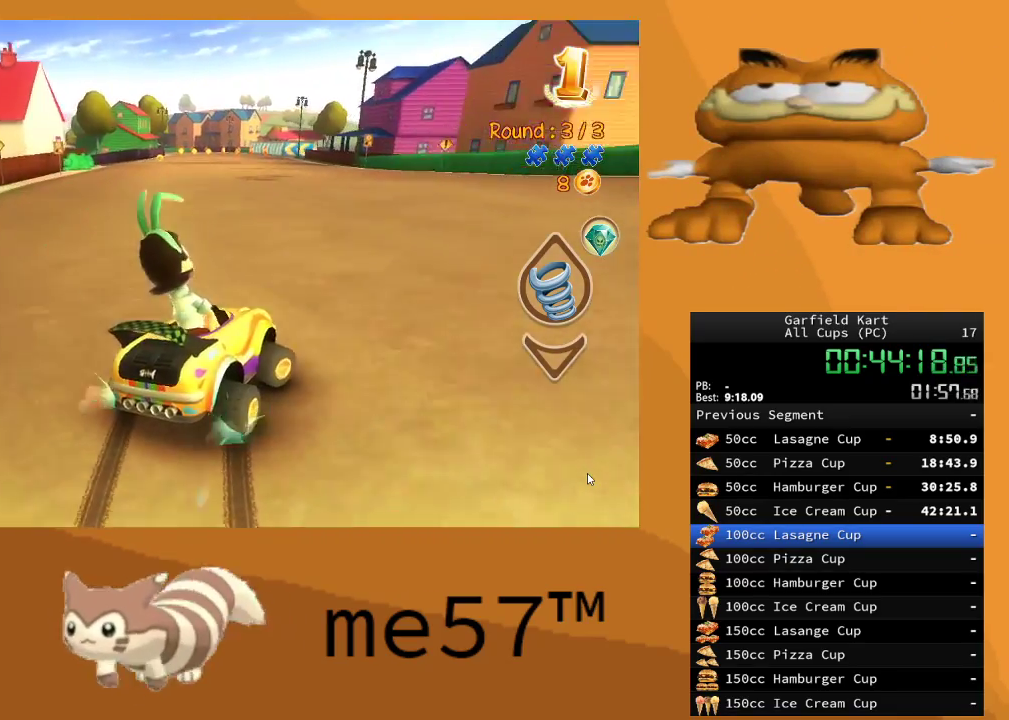
{"buttons": ["B", "R2"], "left_stick": "up-left", "right_stick": "center", "events": [[117, "B", "up"], [183, "left_stick", "up-left"], [217, "B", "down"]]}
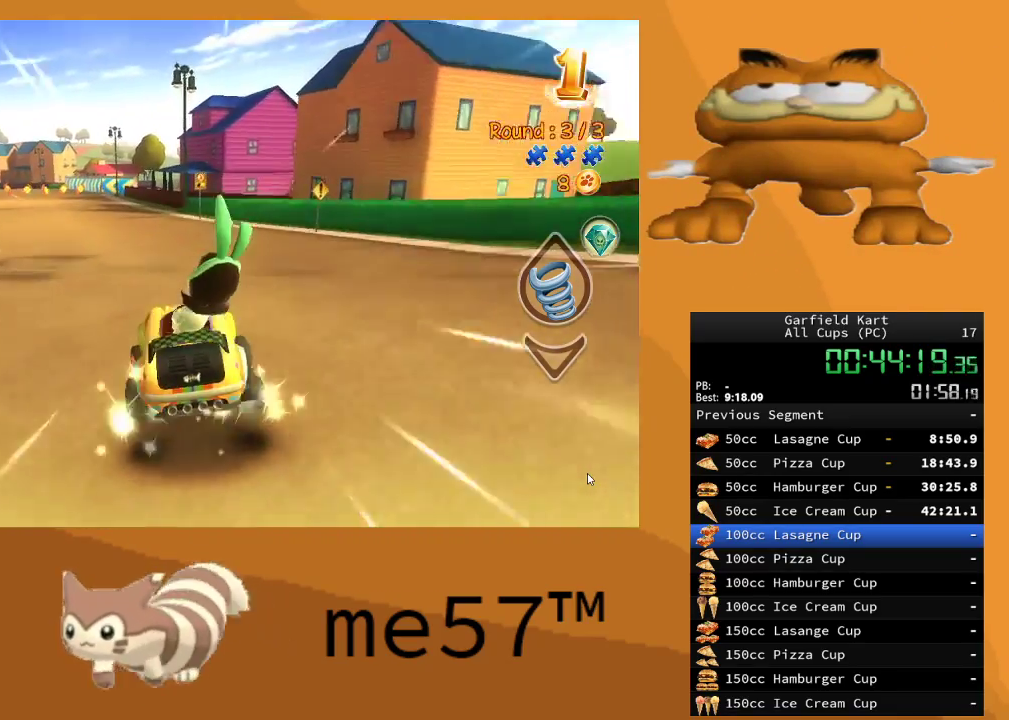
{"buttons": ["B", "R2"], "left_stick": "right", "right_stick": "center", "events": [[383, "left_stick", "right"]]}
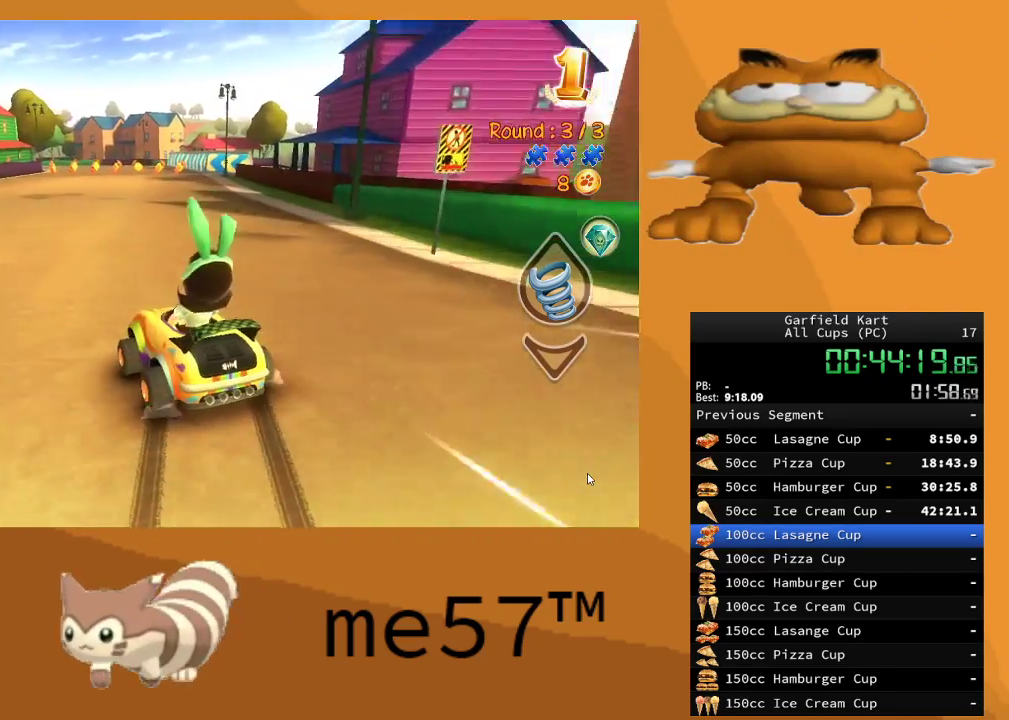
{"buttons": ["B", "R2"], "left_stick": "up-right", "right_stick": "center", "events": [[133, "left_stick", "up-left"], [383, "left_stick", "up-right"]]}
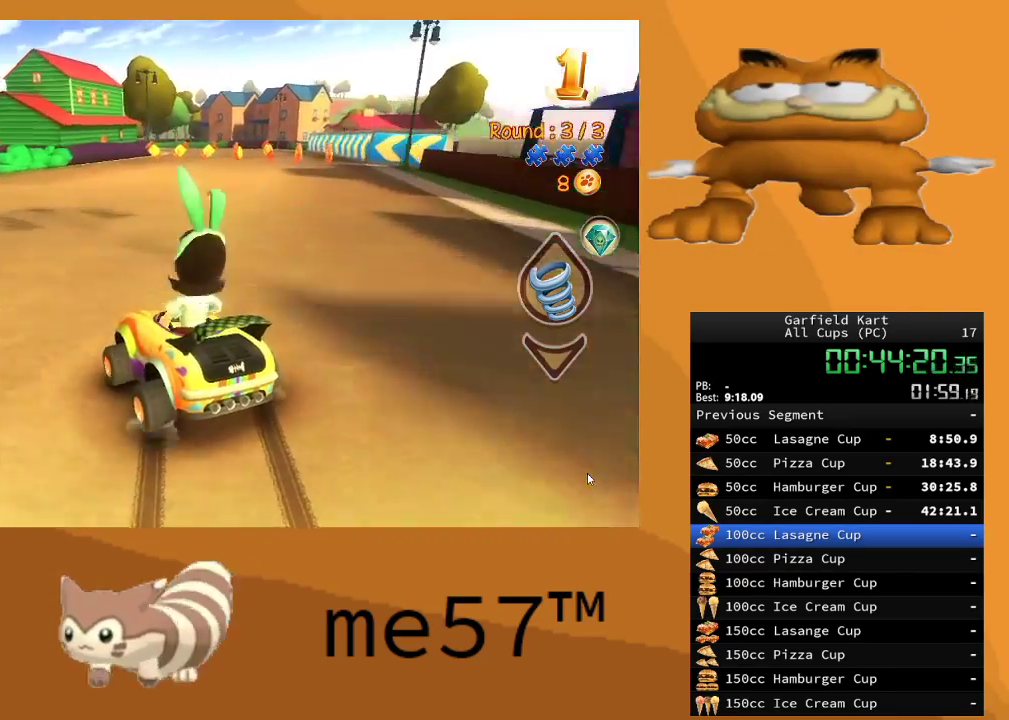
{"buttons": ["B", "R2"], "left_stick": "up-left", "right_stick": "center", "events": [[17, "left_stick", "up-left"], [300, "left_stick", "up-right"], [400, "left_stick", "up-left"]]}
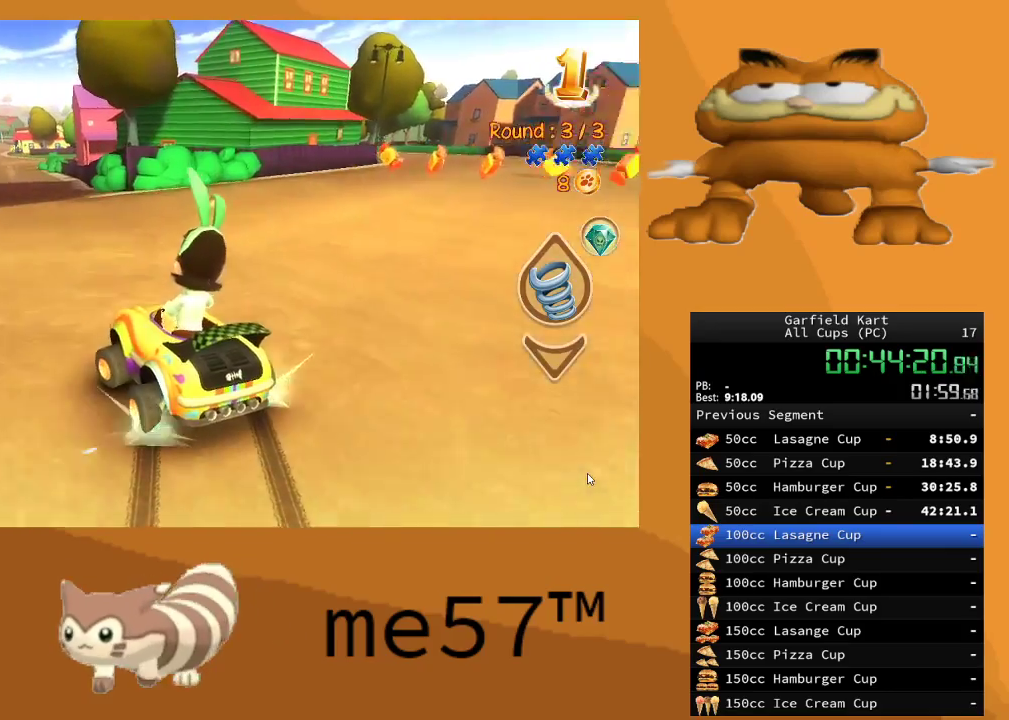
{"buttons": ["B", "R2"], "left_stick": "up-right", "right_stick": "center", "events": [[233, "B", "up"], [283, "left_stick", "up-right"], [367, "B", "down"]]}
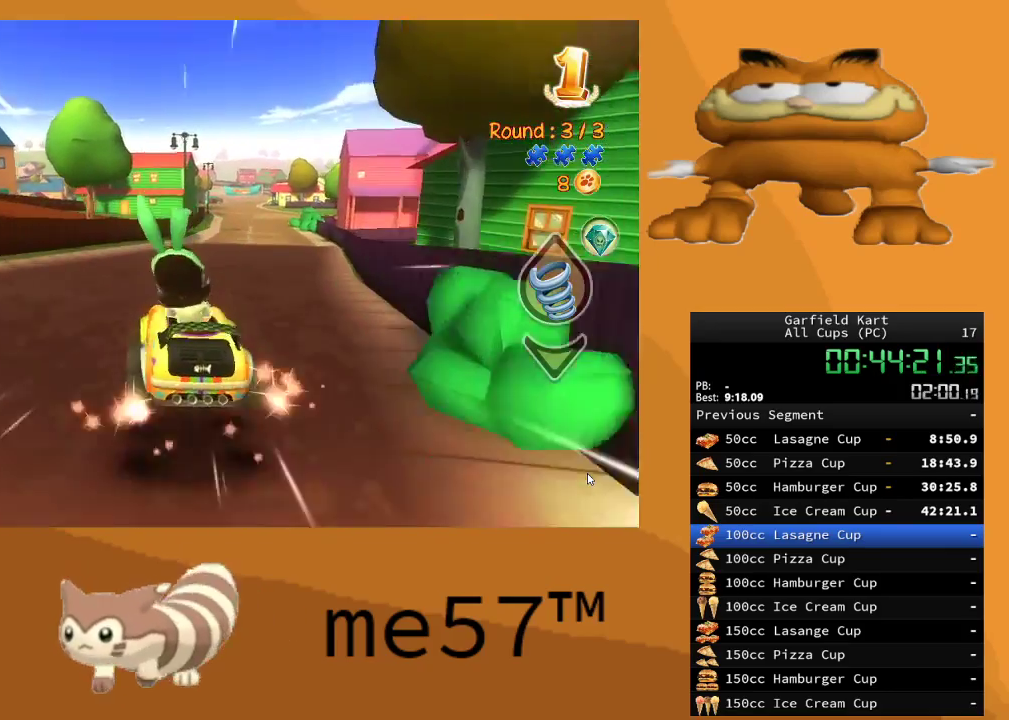
{"buttons": ["Y", "R2"], "left_stick": "left", "right_stick": "center", "events": [[183, "B", "up"], [267, "left_stick", "center"], [333, "left_stick", "left"], [500, "Y", "down"]]}
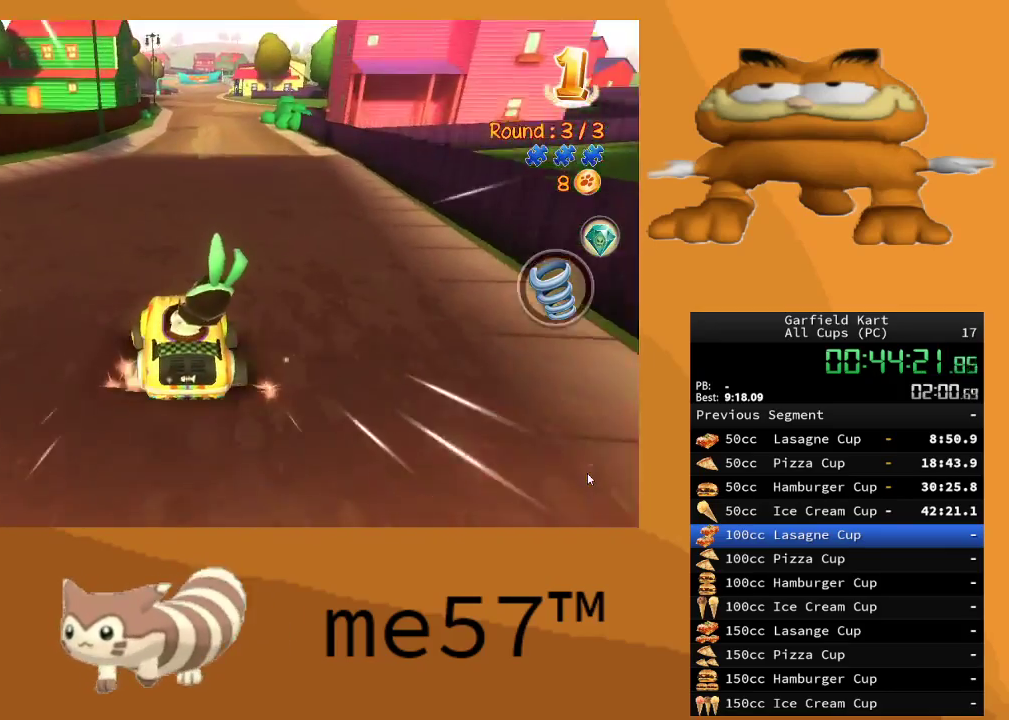
{"buttons": ["Y", "R2"], "left_stick": "center", "right_stick": "center", "events": [[33, "left_stick", "center"], [133, "Y", "up"], [450, "Y", "down"]]}
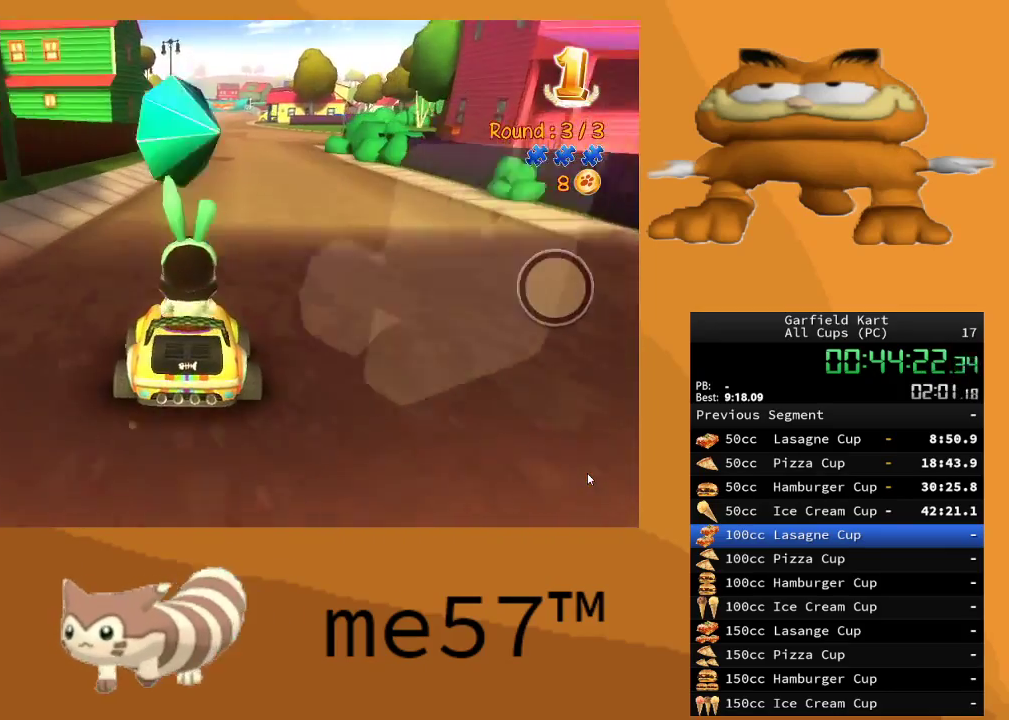
{"buttons": ["R2"], "left_stick": "center", "right_stick": "center", "events": [[67, "Y", "up"], [167, "left_stick", "right"], [433, "left_stick", "center"]]}
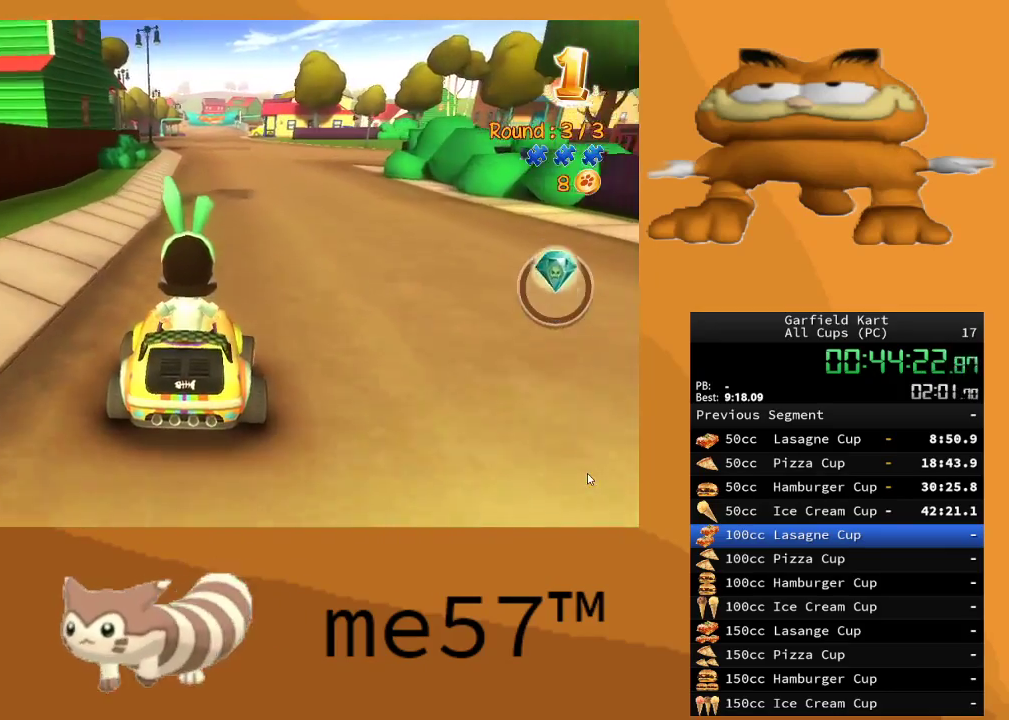
{"buttons": ["R2"], "left_stick": "center", "right_stick": "center", "events": []}
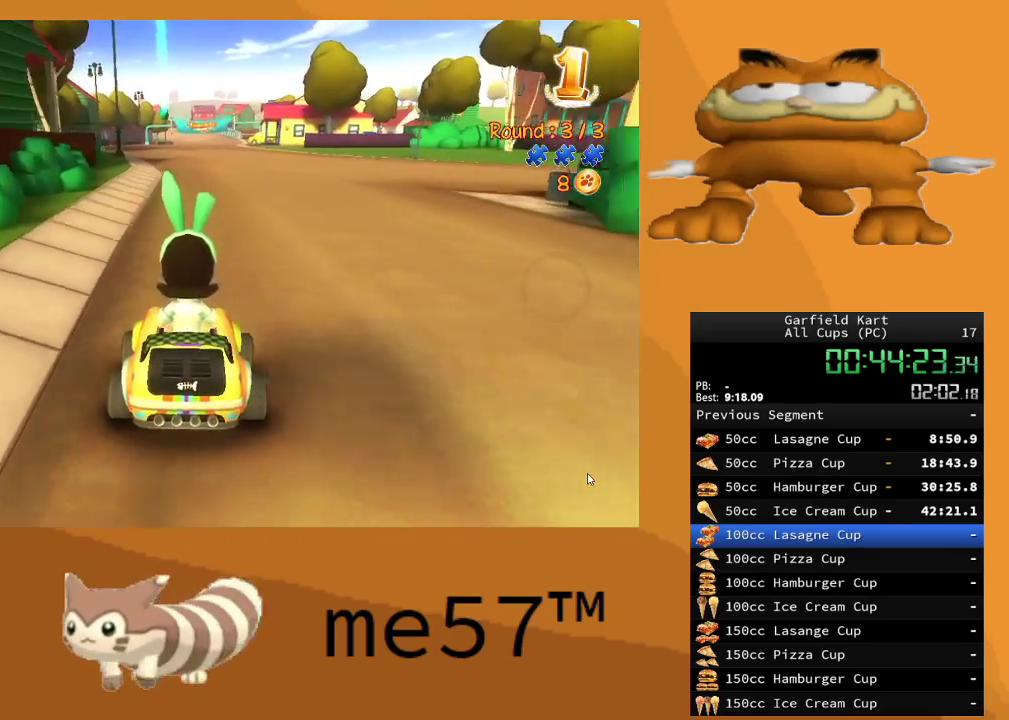
{"buttons": ["R2"], "left_stick": "right", "right_stick": "center", "events": [[333, "left_stick", "right"]]}
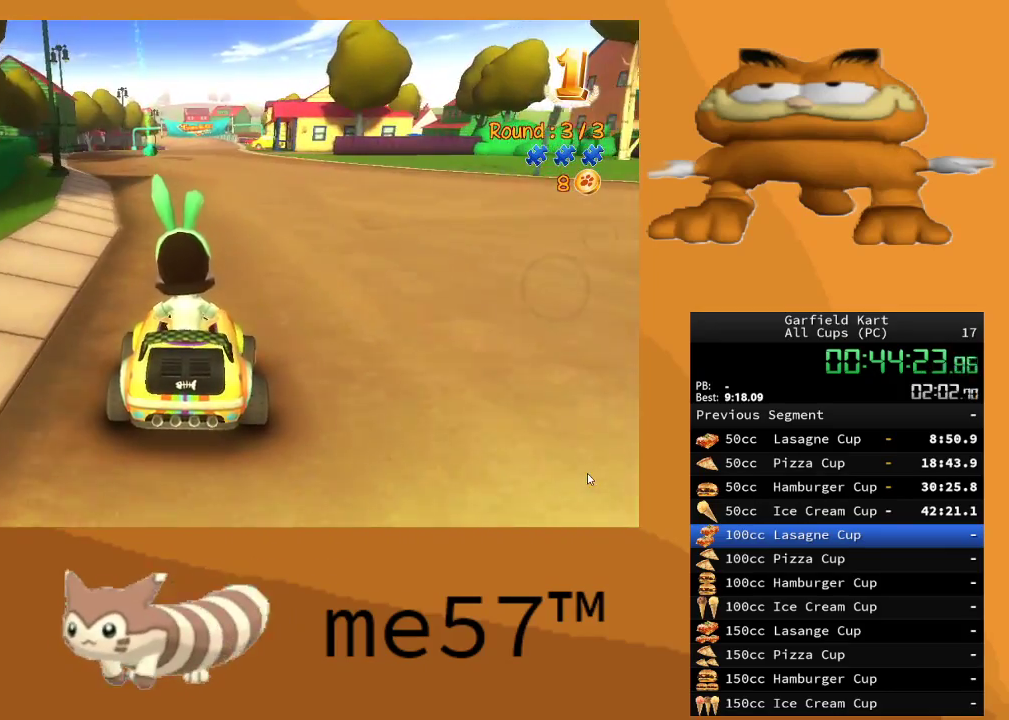
{"buttons": ["R2"], "left_stick": "right", "right_stick": "center", "events": [[133, "left_stick", "center"], [417, "left_stick", "right"]]}
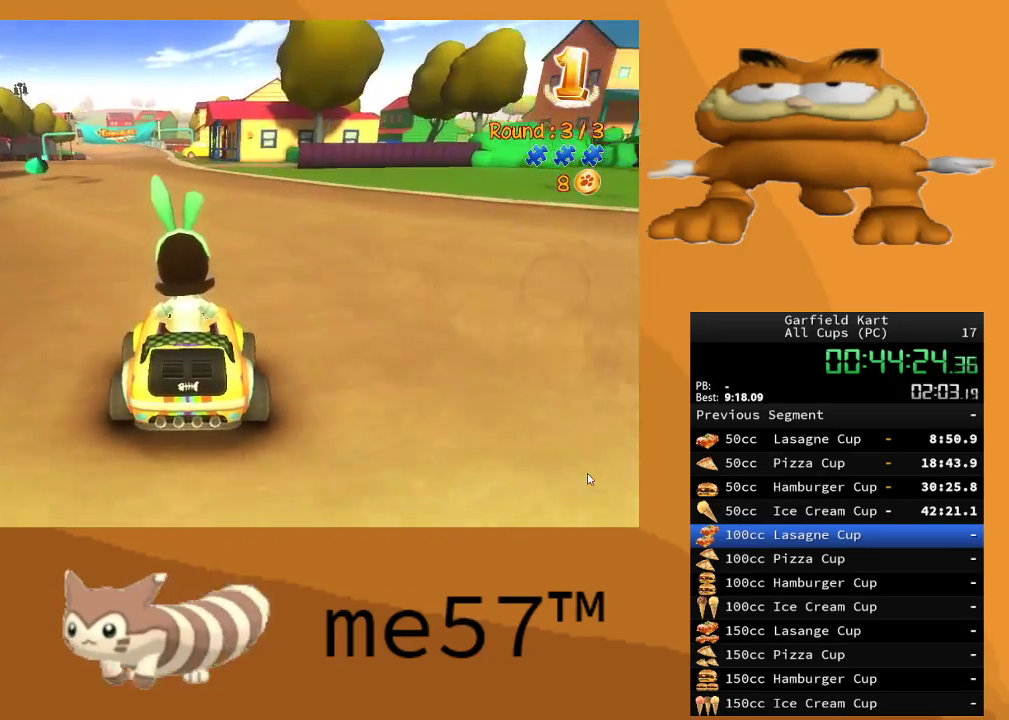
{"buttons": ["R2"], "left_stick": "up-left", "right_stick": "center", "events": [[83, "left_stick", "center"], [350, "left_stick", "up-left"]]}
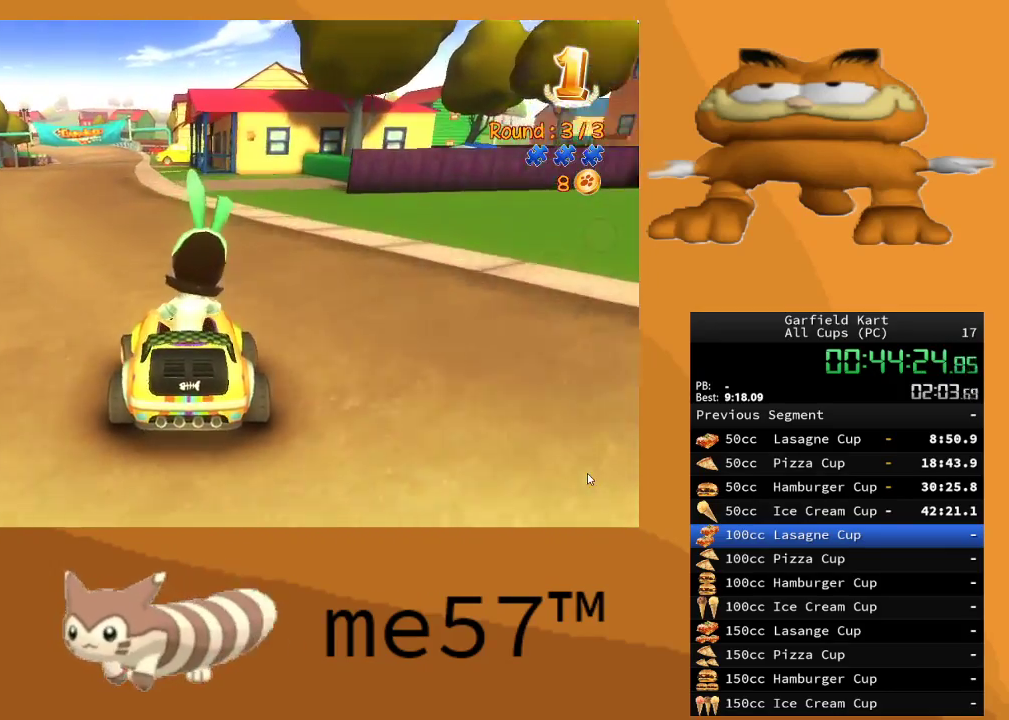
{"buttons": ["R2"], "left_stick": "center", "right_stick": "center", "events": [[267, "left_stick", "center"]]}
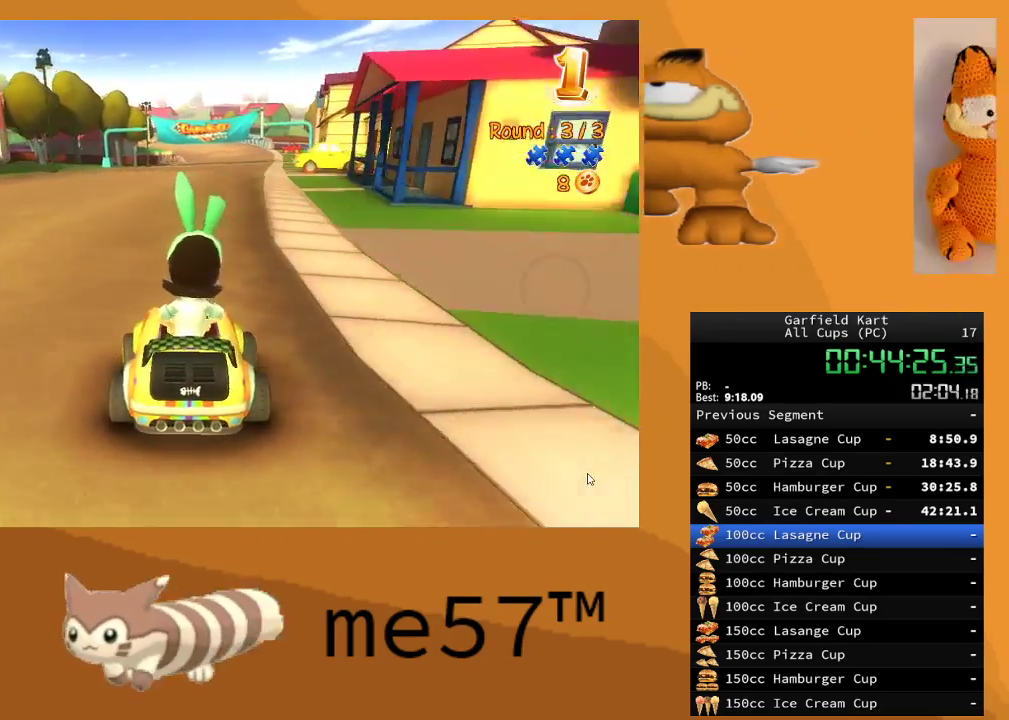
{"buttons": ["R2"], "left_stick": "right", "right_stick": "center", "events": [[383, "left_stick", "right"]]}
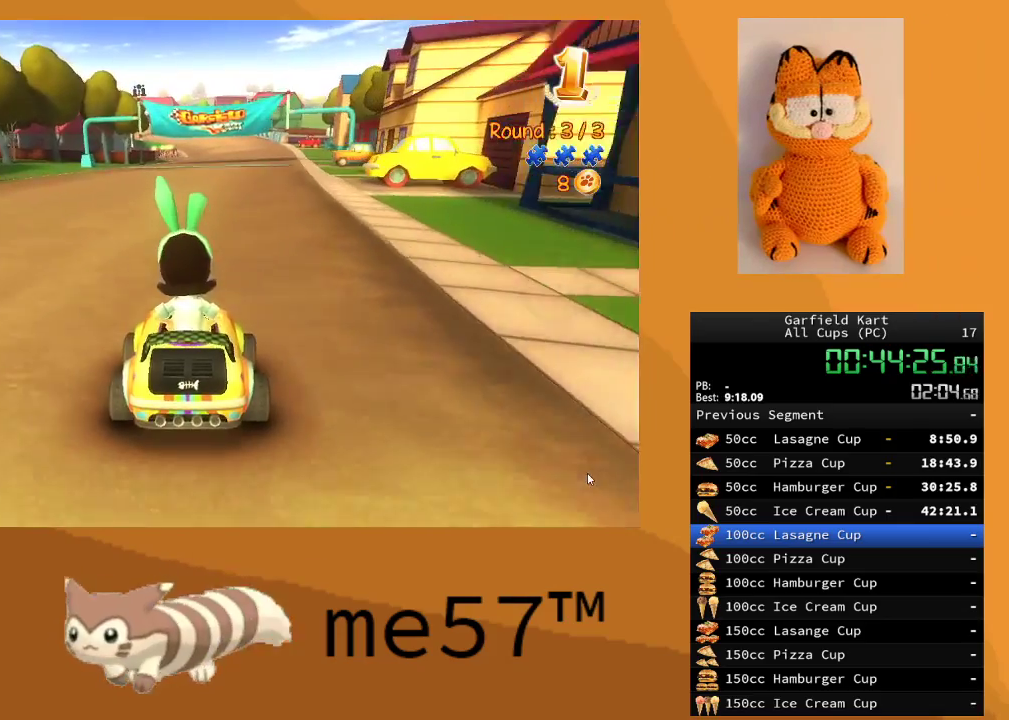
{"buttons": ["R2"], "left_stick": "center", "right_stick": "center", "events": [[67, "left_stick", "center"]]}
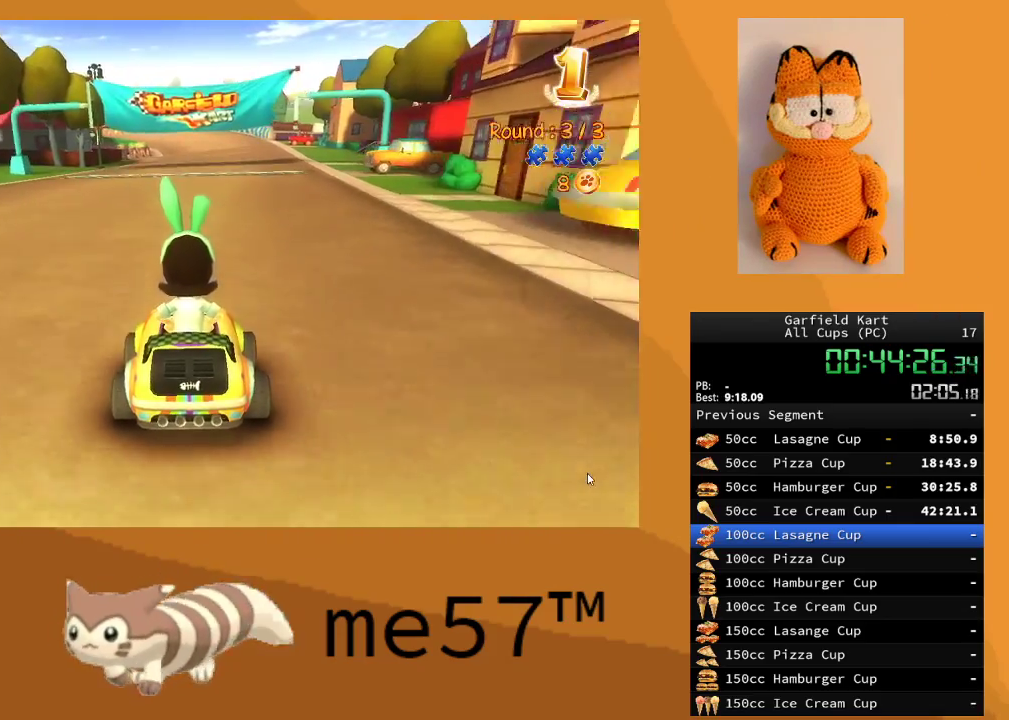
{"buttons": ["R2"], "left_stick": "center", "right_stick": "center", "events": []}
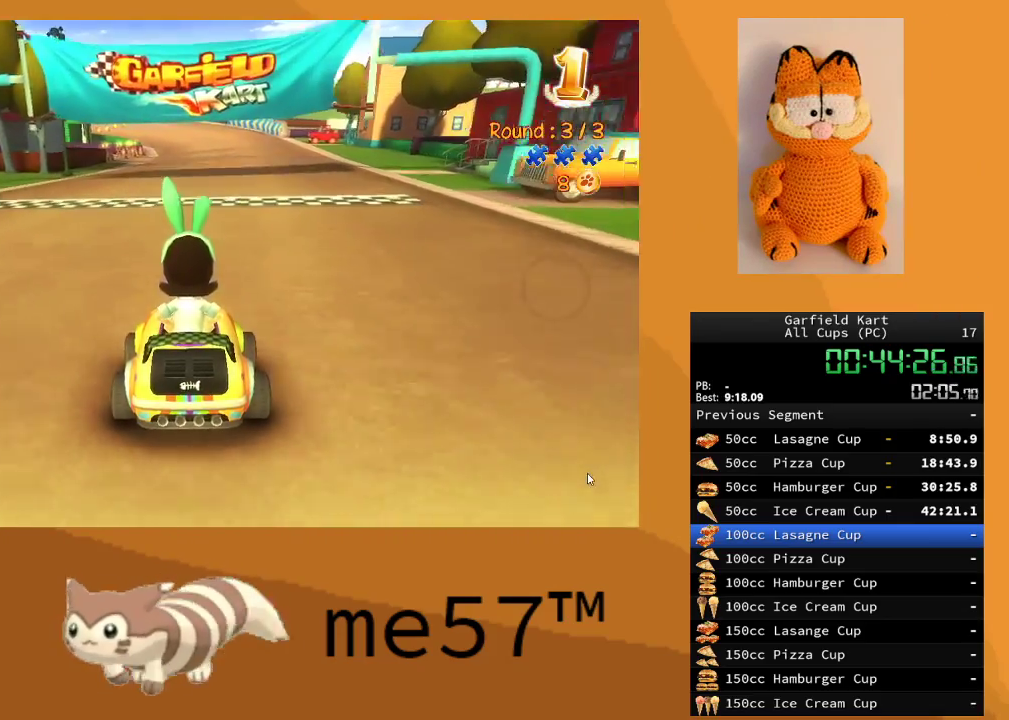
{"buttons": ["R2"], "left_stick": "center", "right_stick": "center", "events": []}
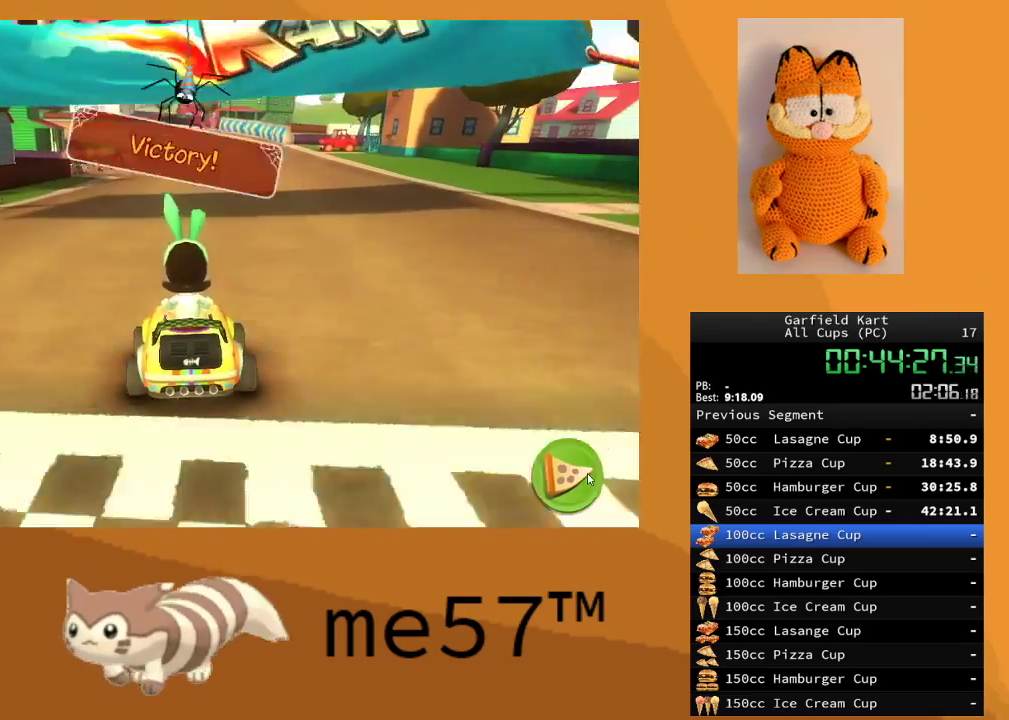
{"buttons": [], "left_stick": "center", "right_stick": "center", "events": [[217, "R2", "up"]]}